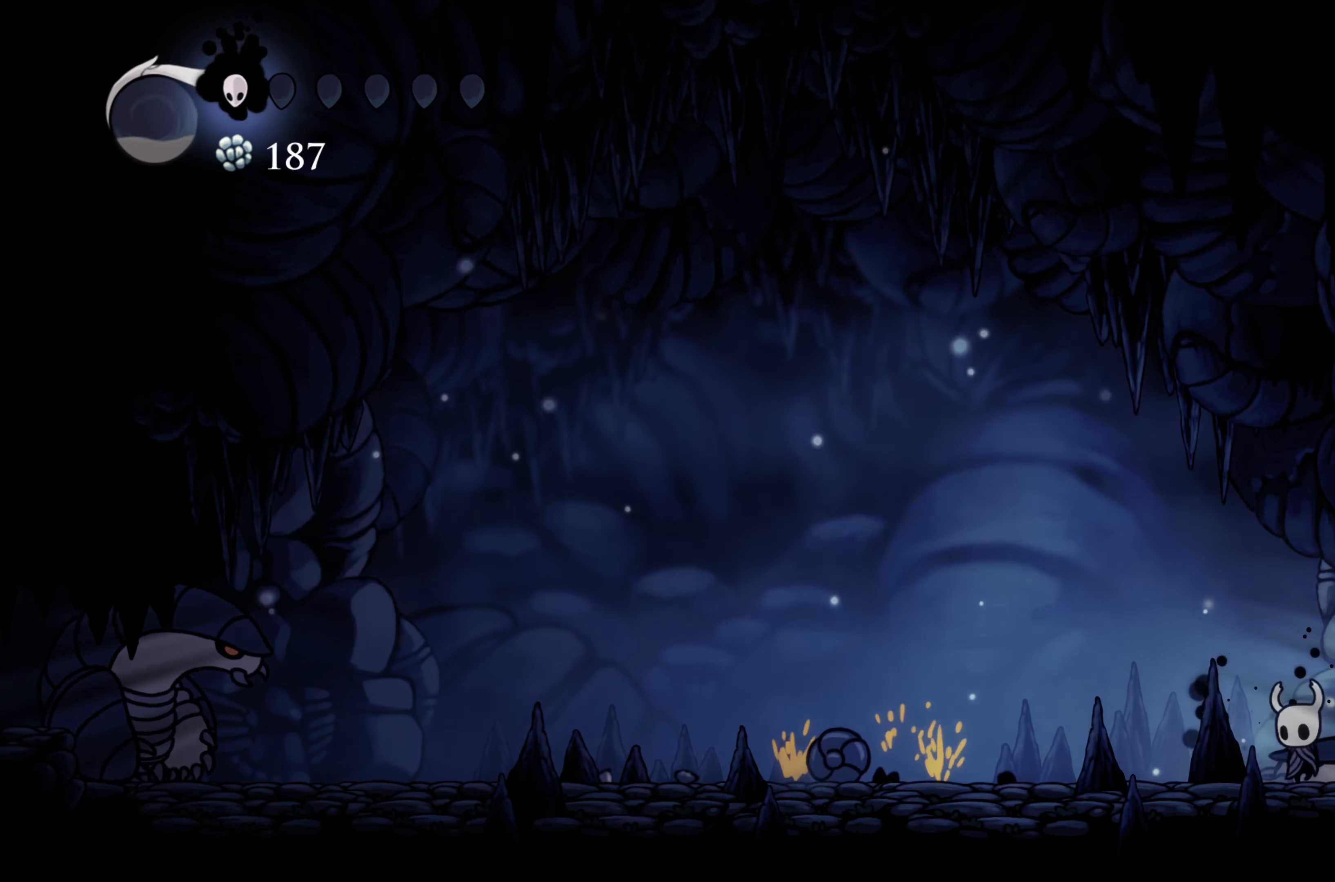
Gameplay with a controller (Xbox layout); each line is a JSON object with the inputs held at the frame after it (dt_ms = milliseconds from this image to that frame). "events" lists button and stick changes between this image and that frame as [ms after this image, input, new state], when the widget could be followed in between. Not read: R3.
{"dt_ms": 500, "buttons": [], "left_stick": "down-left", "right_stick": "center", "events": [[50, "A", "down"], [217, "A", "up"], [300, "left_stick", "down"], [317, "X", "down"], [450, "X", "up"], [467, "left_stick", "down-left"]]}
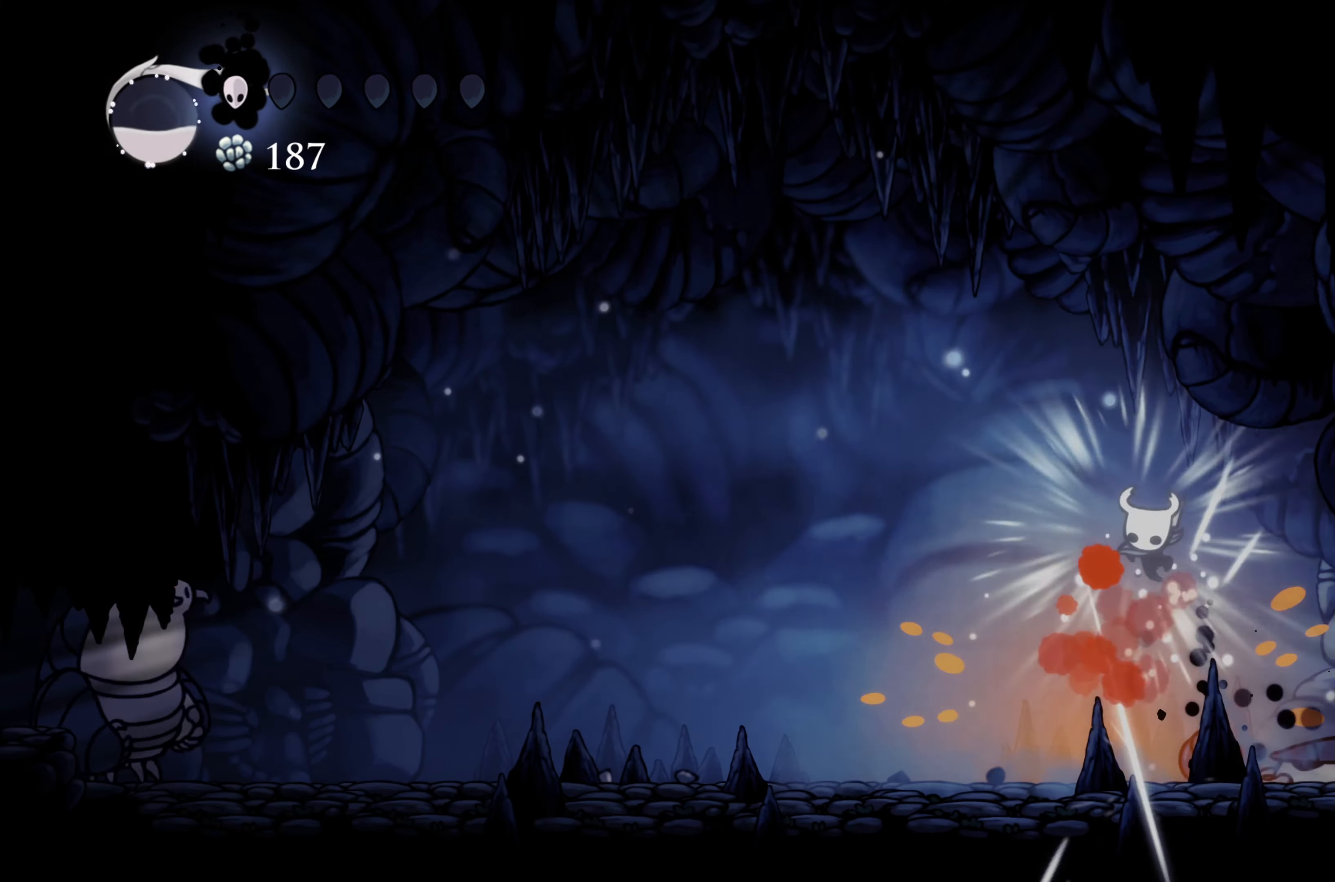
{"dt_ms": 1000, "buttons": ["X"], "left_stick": "right", "right_stick": "center"}
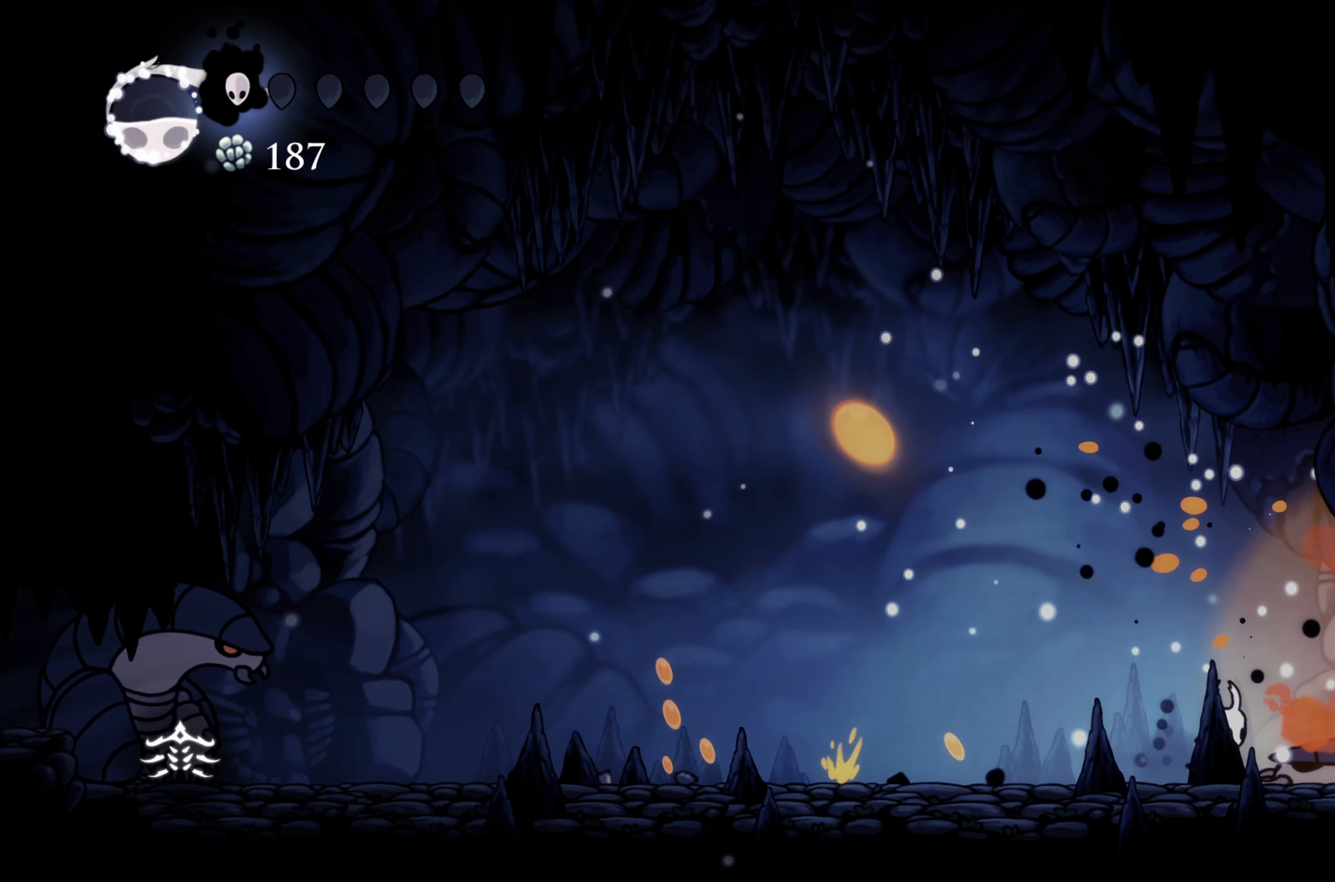
{"dt_ms": 500, "buttons": [], "left_stick": "right", "right_stick": "center"}
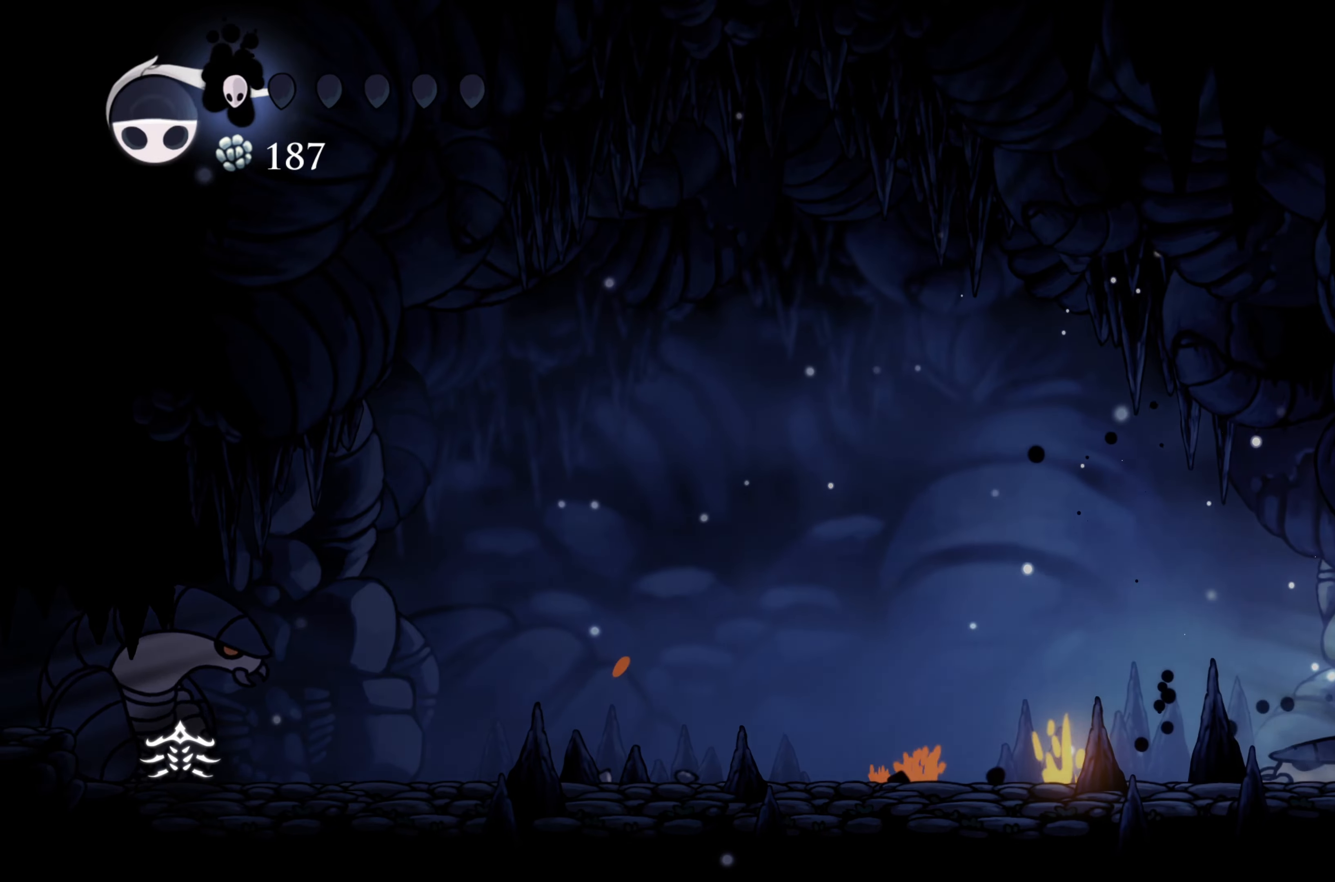
{"dt_ms": 500, "buttons": [], "left_stick": "right", "right_stick": "center"}
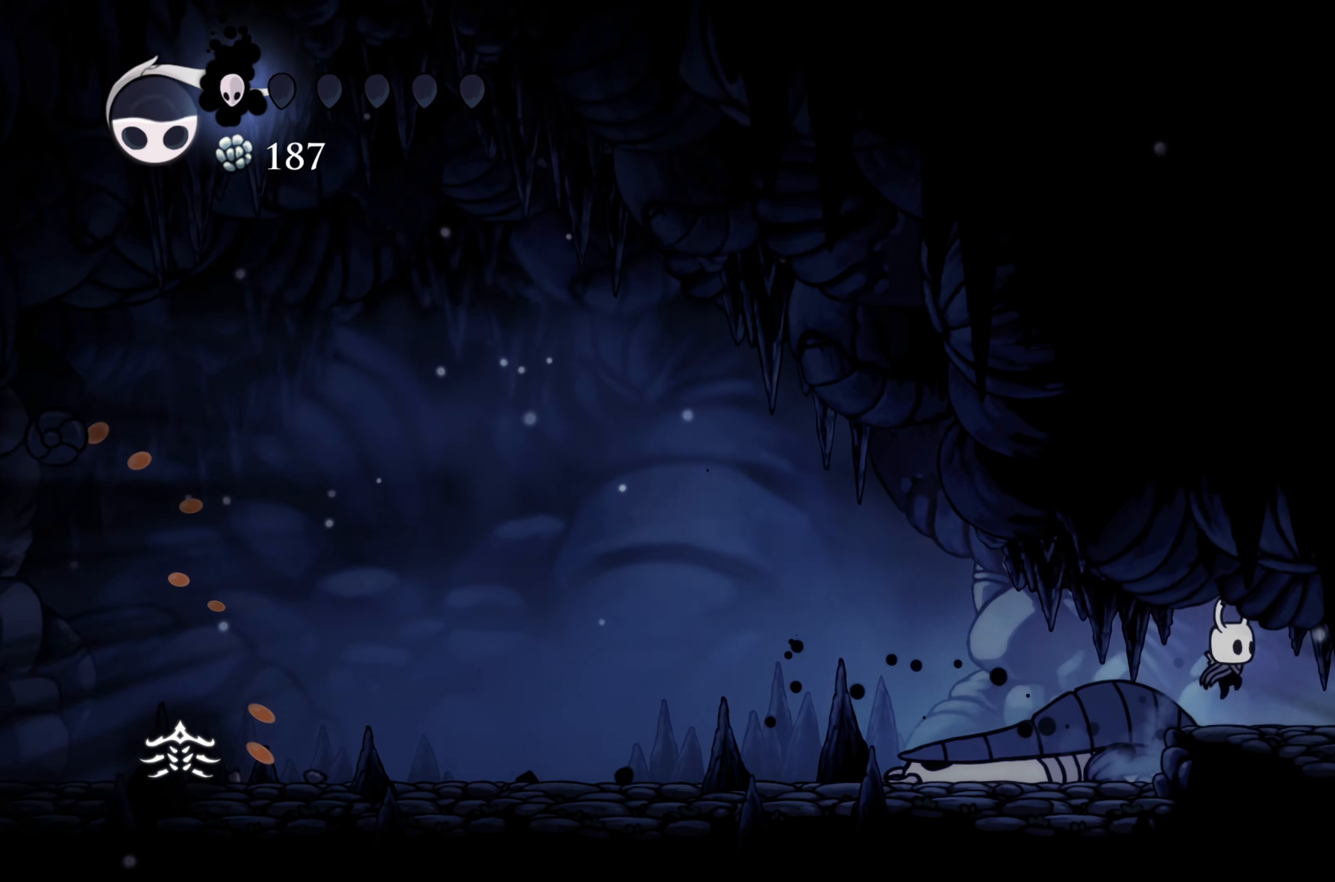
{"dt_ms": 500, "buttons": ["B"], "left_stick": "center", "right_stick": "center", "events": [[283, "left_stick", "center"], [350, "B", "down"]]}
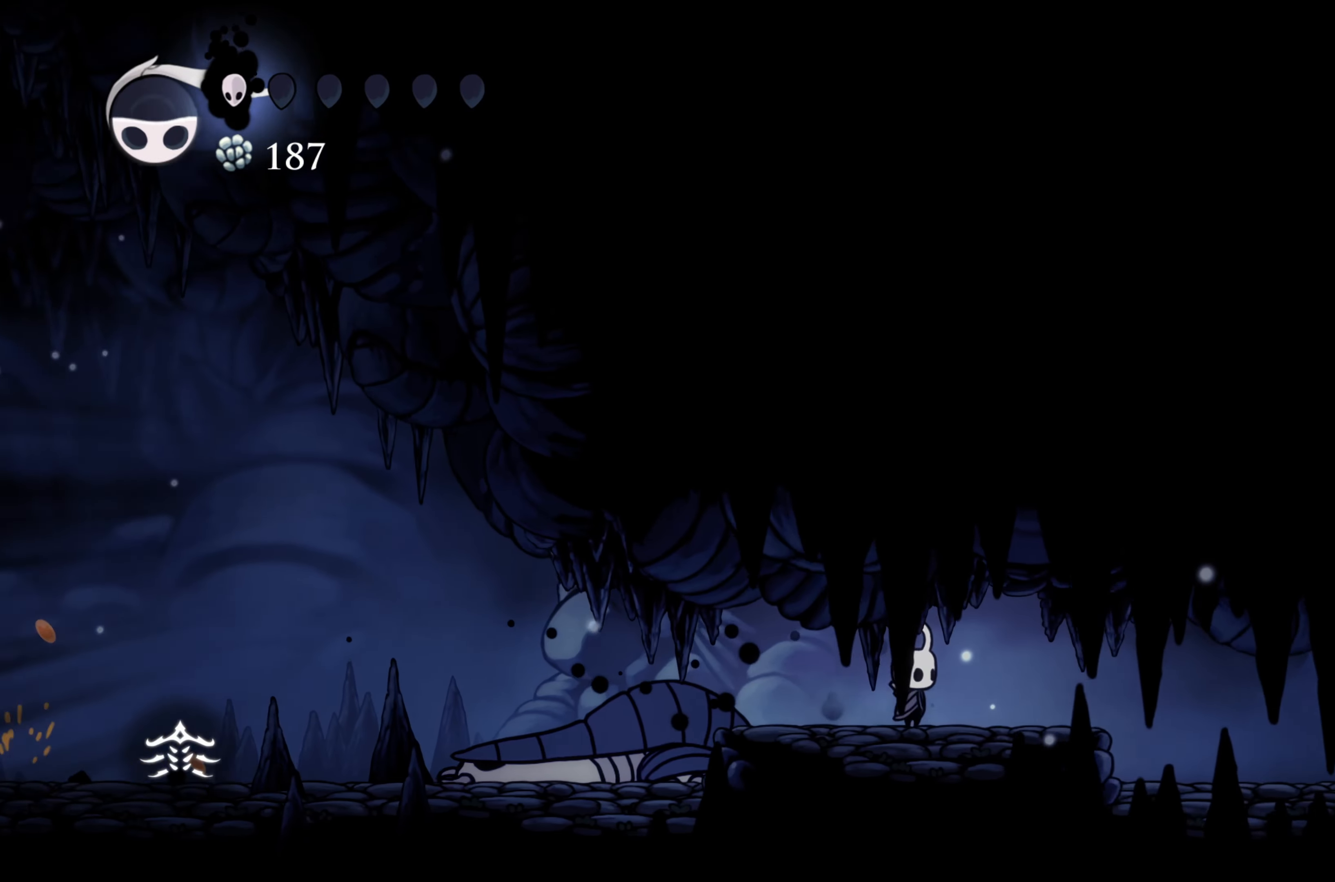
{"dt_ms": 500, "buttons": ["B"], "left_stick": "center", "right_stick": "center", "events": []}
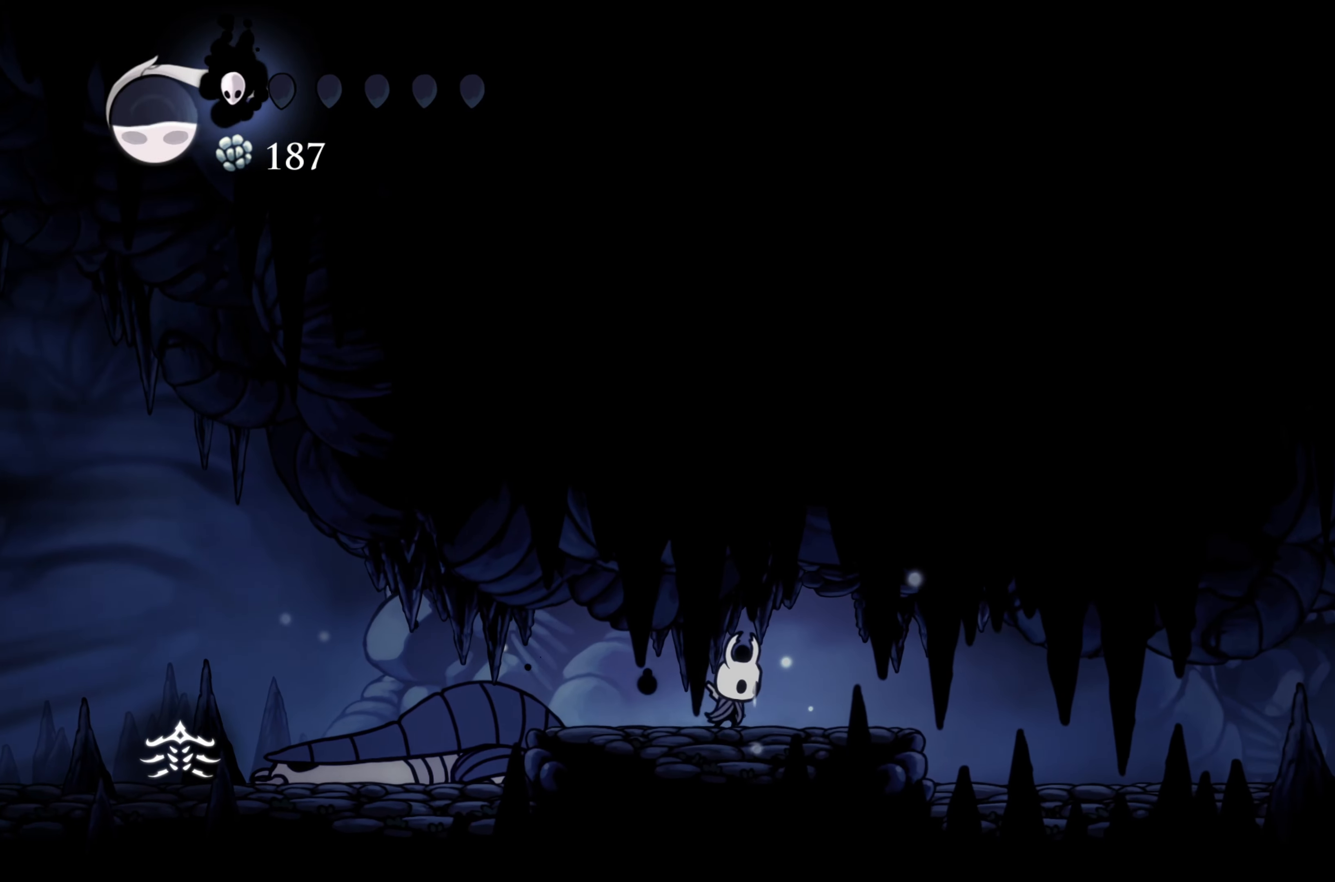
{"dt_ms": 500, "buttons": ["B"], "left_stick": "center", "right_stick": "center", "events": []}
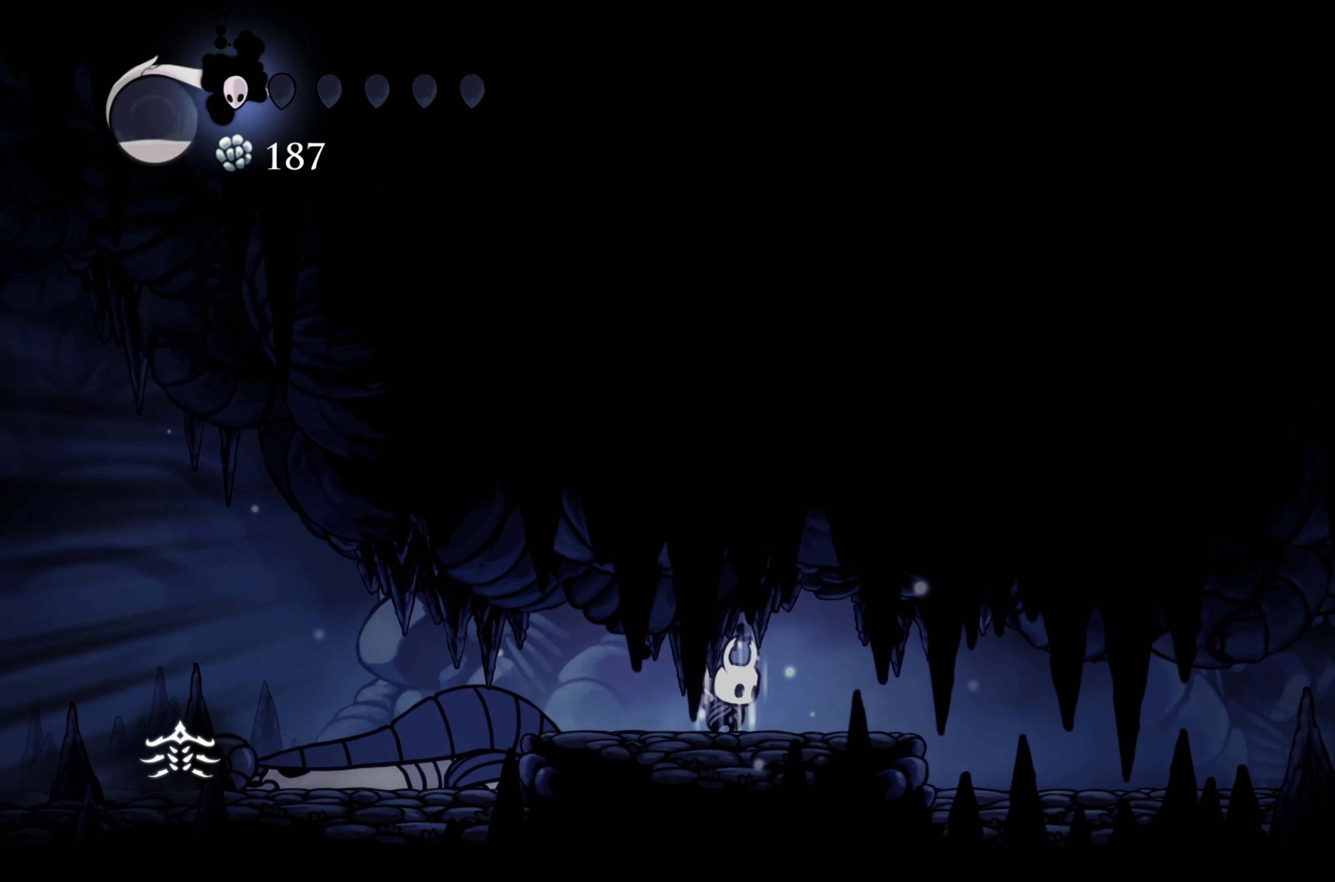
{"dt_ms": 500, "buttons": ["B", "L2"], "left_stick": "center", "right_stick": "center", "events": [[300, "L2", "down"]]}
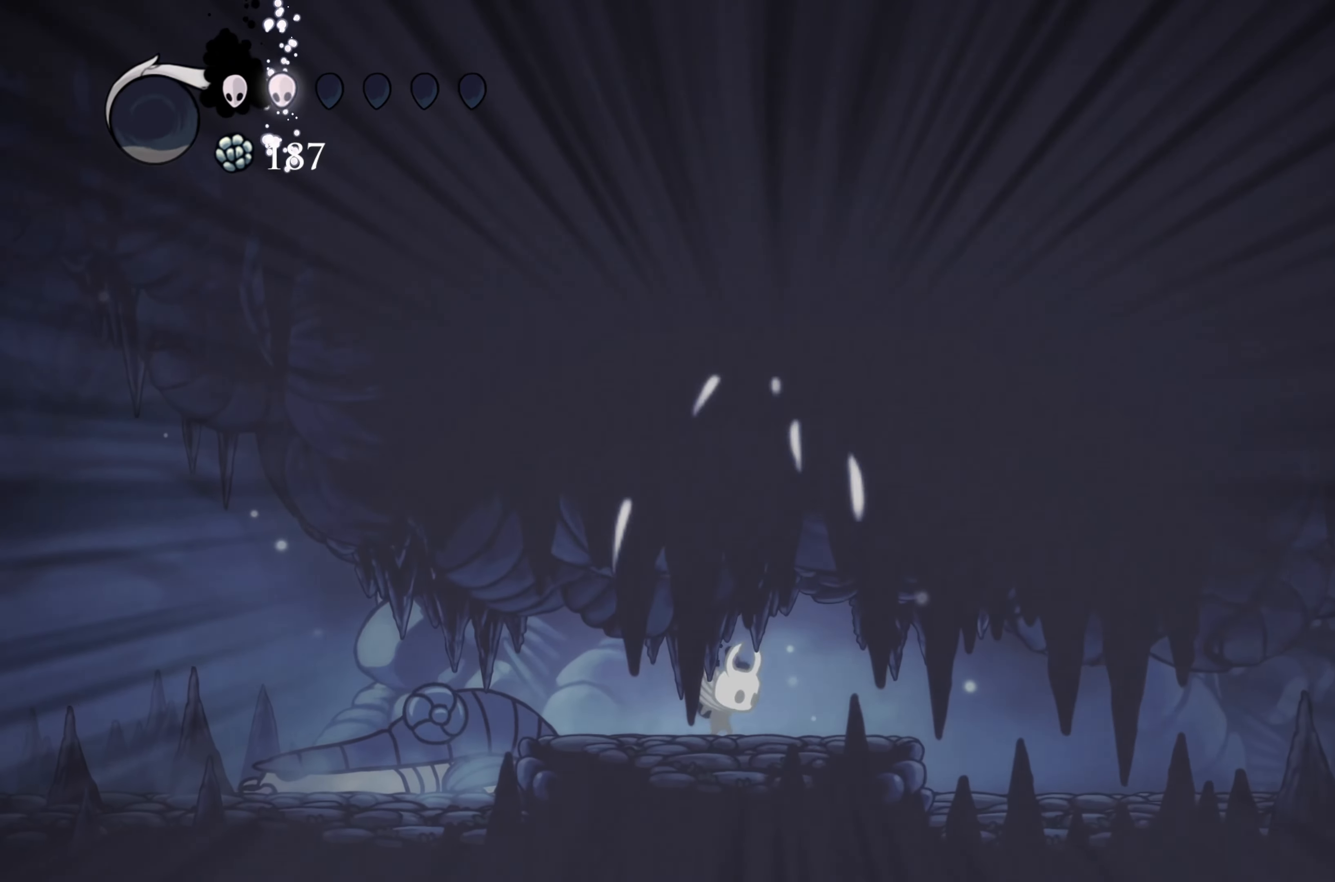
{"dt_ms": 500, "buttons": [], "left_stick": "center", "right_stick": "center", "events": [[383, "B", "up"], [466, "L2", "up"]]}
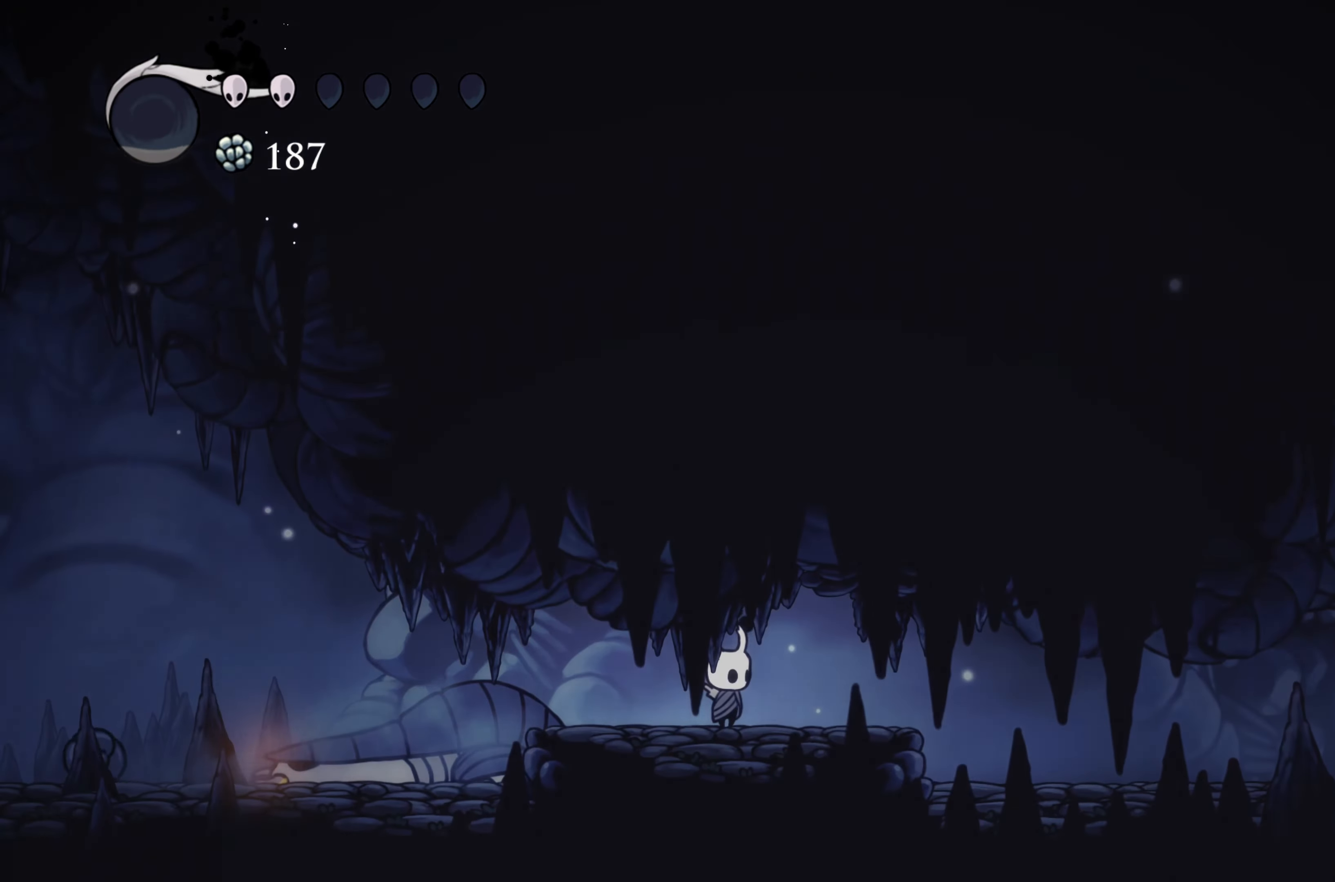
{"dt_ms": 500, "buttons": [], "left_stick": "left", "right_stick": "center", "events": [[250, "left_stick", "left"]]}
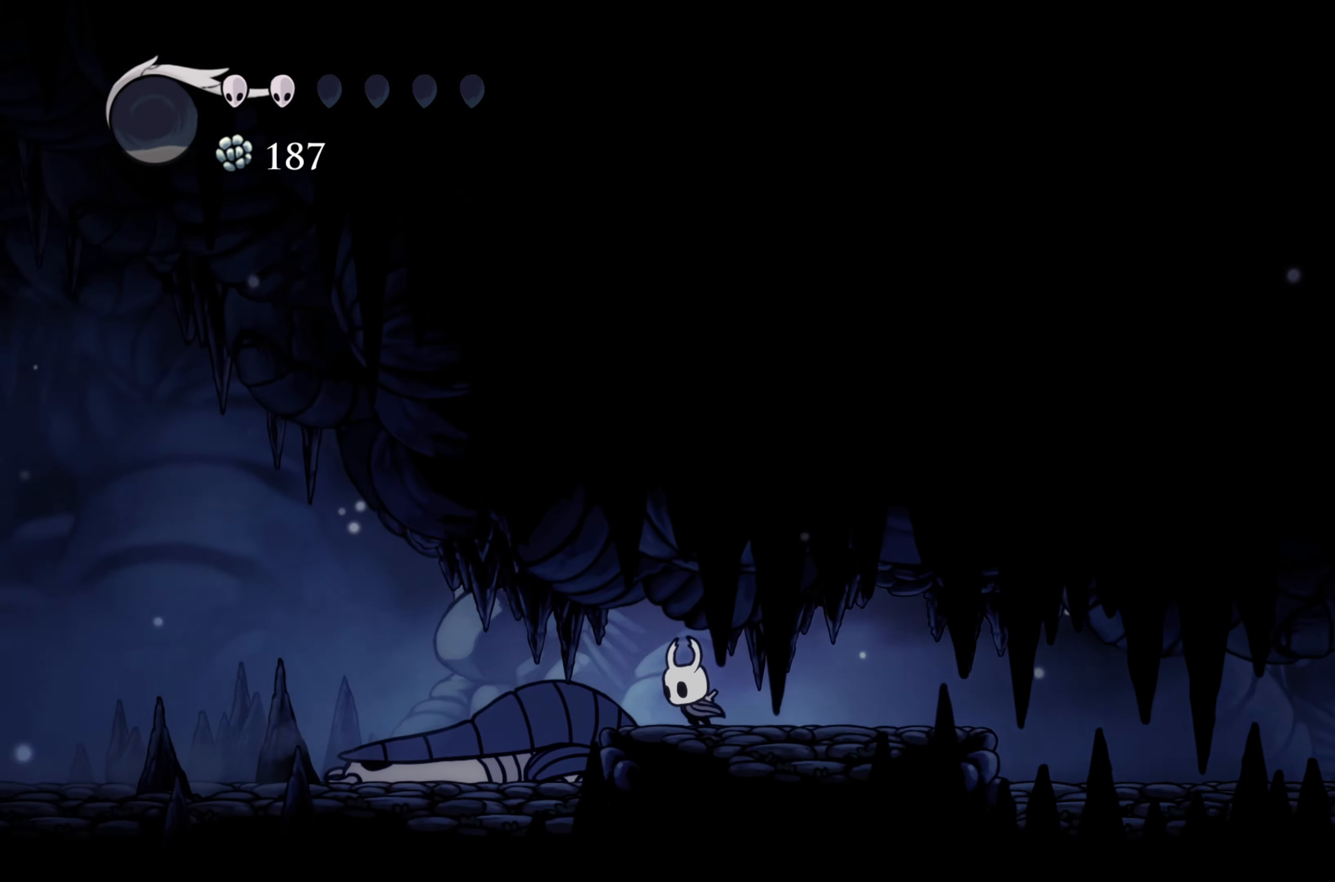
{"dt_ms": 500, "buttons": [], "left_stick": "left", "right_stick": "center", "events": []}
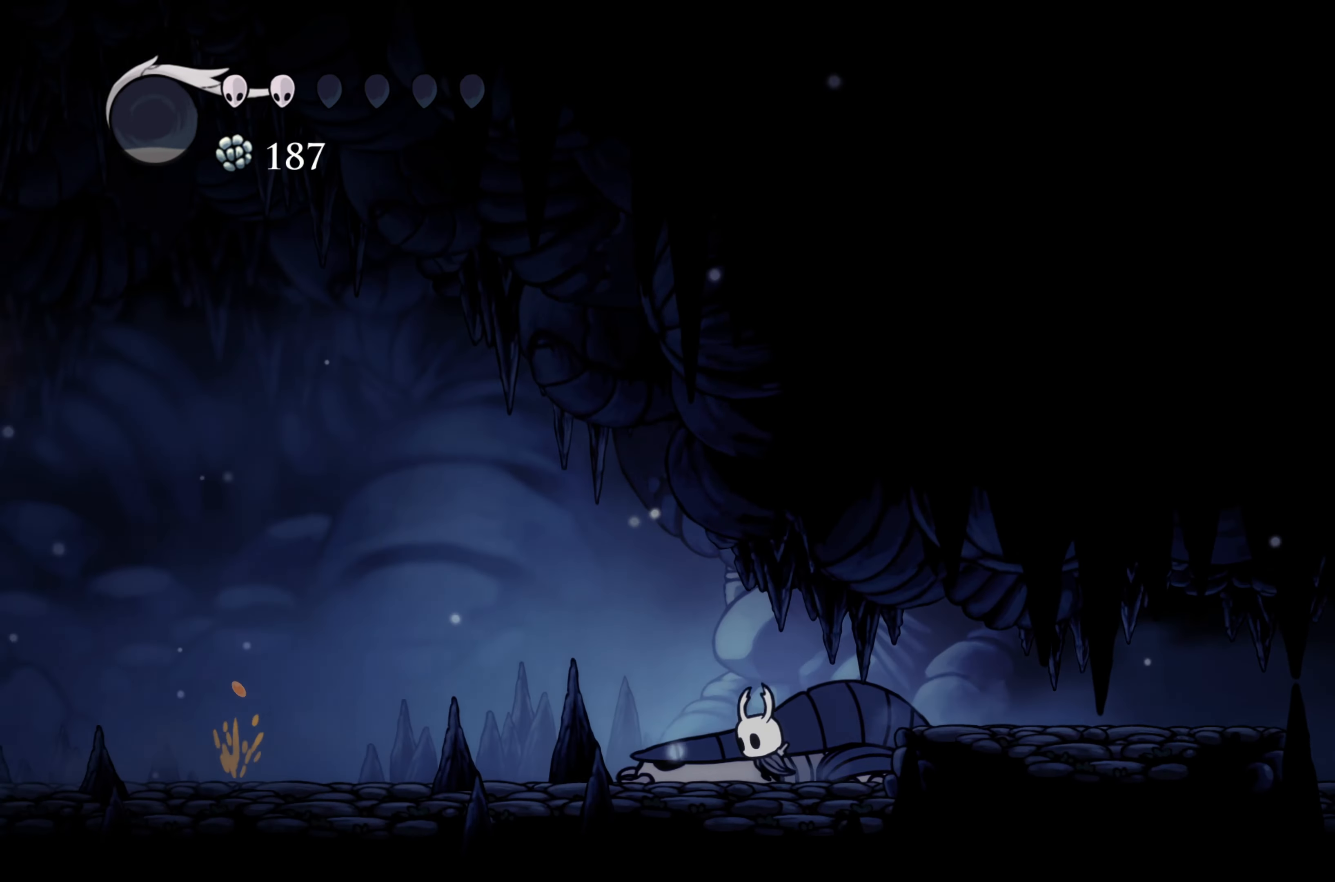
{"dt_ms": 500, "buttons": [], "left_stick": "center", "right_stick": "center", "events": [[66, "left_stick", "center"]]}